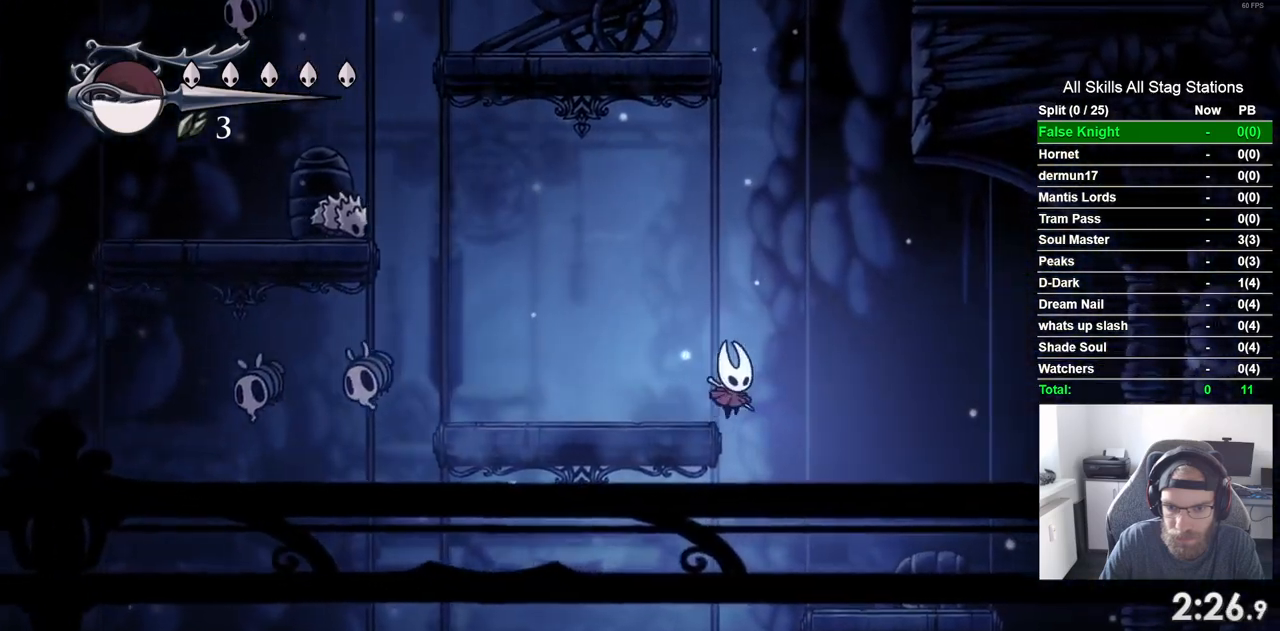
Gameplay with a controller (PlayStation layout); each line is a JSON object with the inputs held at the frame after it (dt_ms = milliseconds from this image to that frame). "events" lists button and stick changes between this image and that frame as [ms after this image, input, new state], when the widget could be followed in between. Not read: L3 R3.
{"dt_ms": 500, "buttons": ["DPAD_RIGHT"], "left_stick": "center", "right_stick": "center", "events": []}
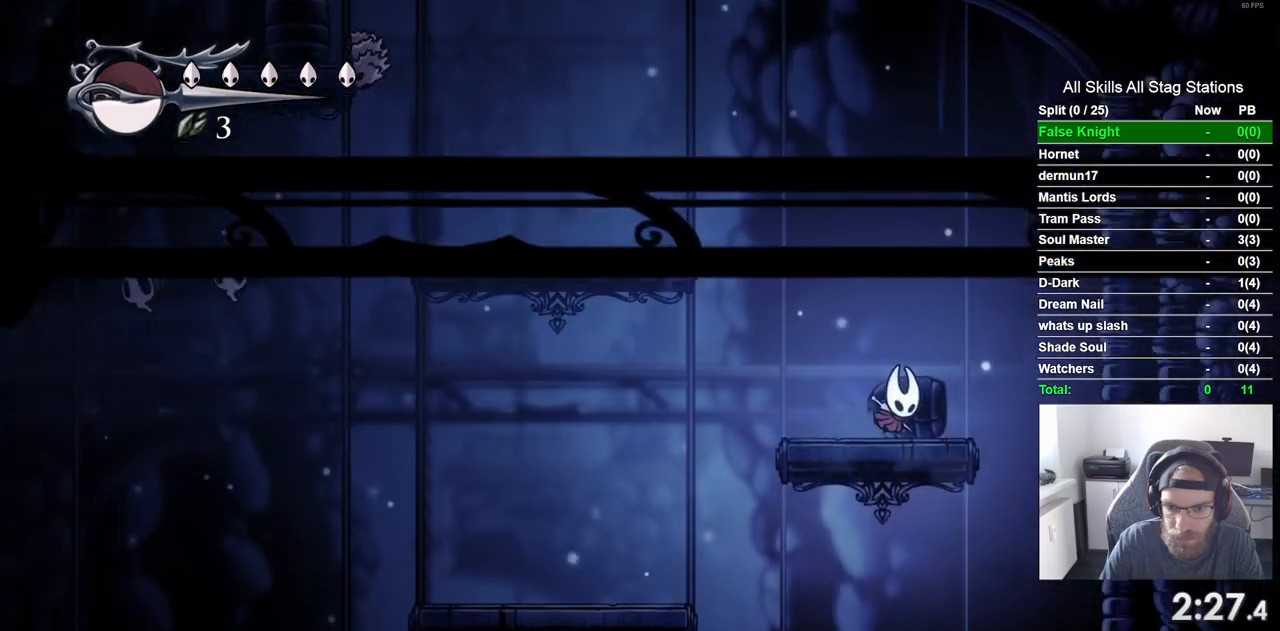
{"dt_ms": 500, "buttons": ["DPAD_LEFT"], "left_stick": "center", "right_stick": "center", "events": [[417, "DPAD_LEFT", "down"], [417, "DPAD_RIGHT", "up"]]}
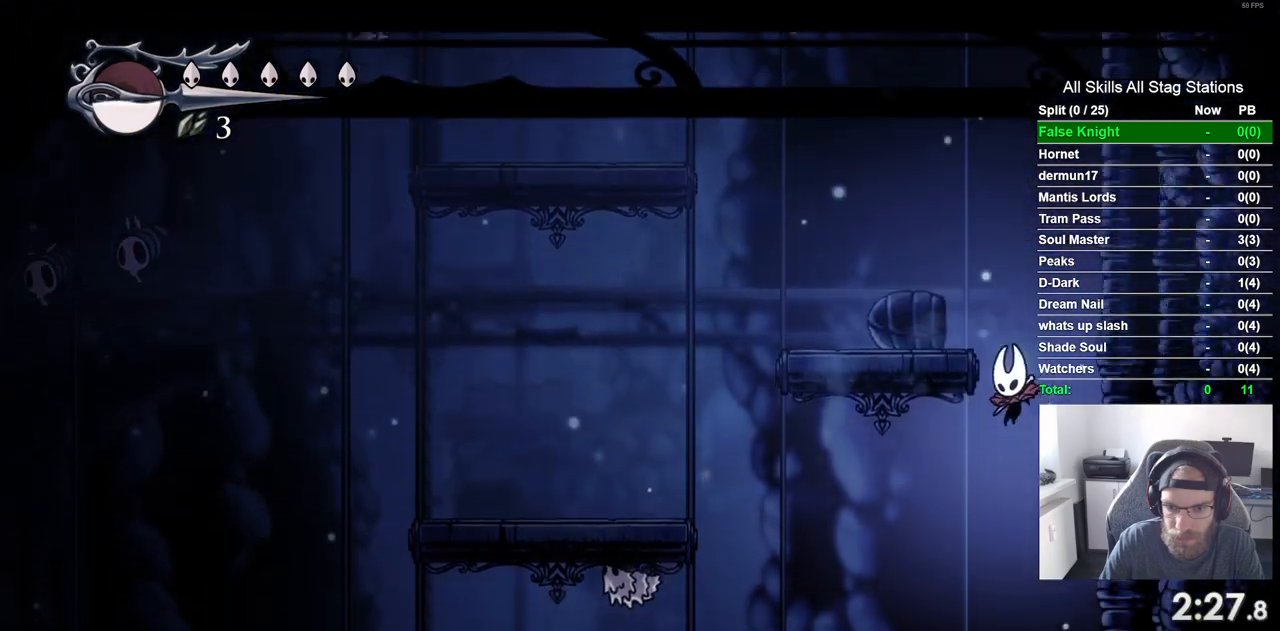
{"dt_ms": 500, "buttons": ["DPAD_LEFT"], "left_stick": "center", "right_stick": "center", "events": [[267, "DPAD_LEFT", "up"], [317, "DPAD_LEFT", "down"]]}
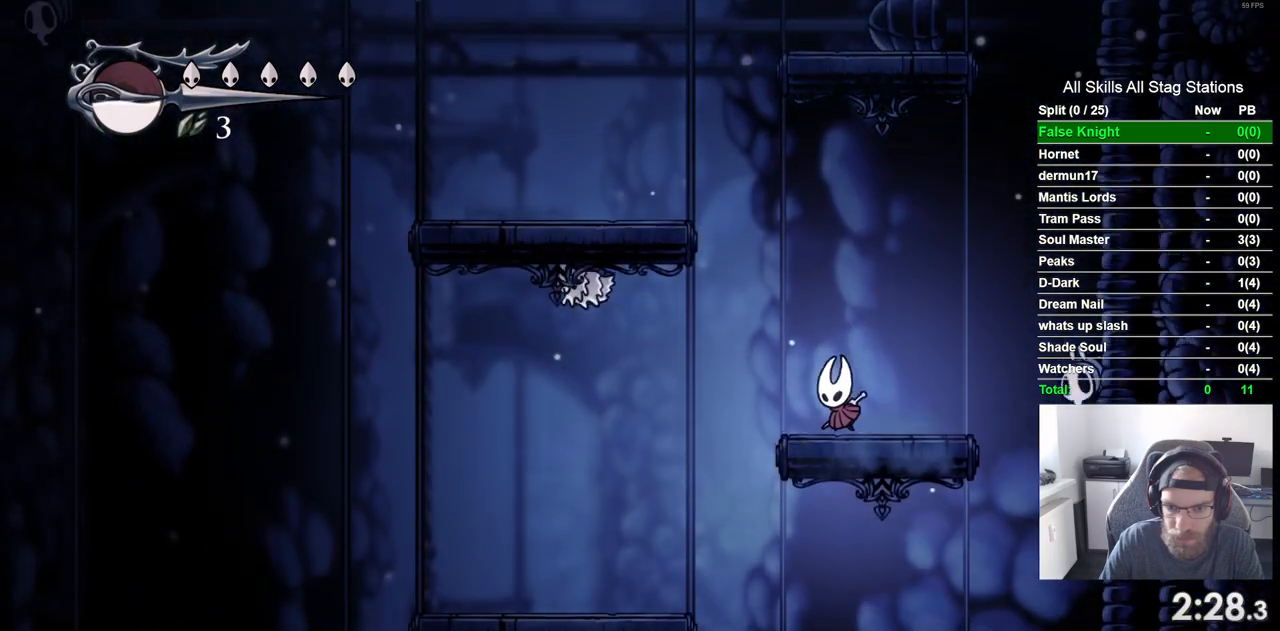
{"dt_ms": 1000, "buttons": ["DPAD_LEFT"], "left_stick": "center", "right_stick": "center"}
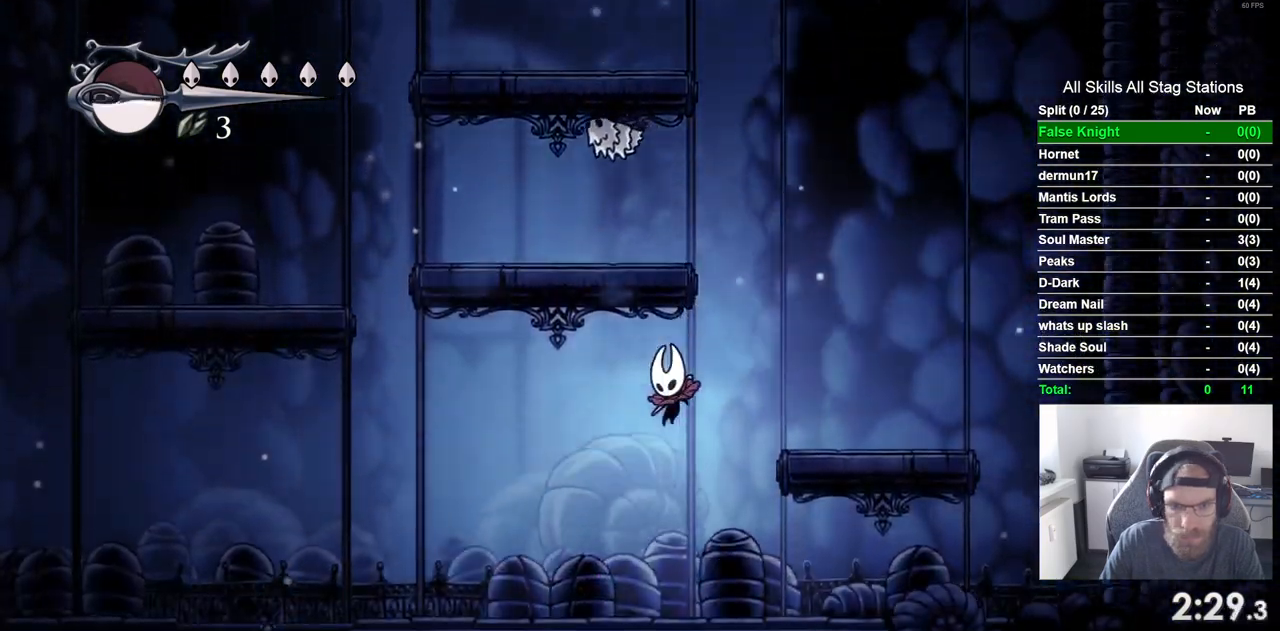
{"dt_ms": 500, "buttons": ["DPAD_LEFT"], "left_stick": "center", "right_stick": "center", "events": []}
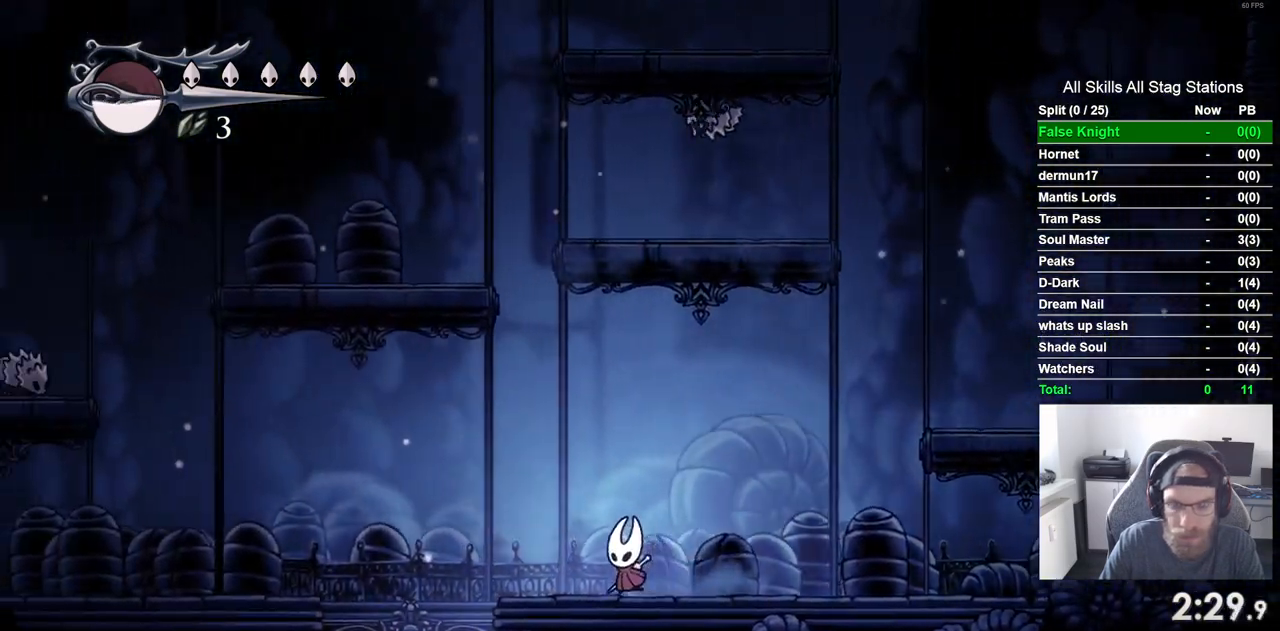
{"dt_ms": 500, "buttons": [], "left_stick": "center", "right_stick": "center", "events": [[483, "DPAD_LEFT", "up"]]}
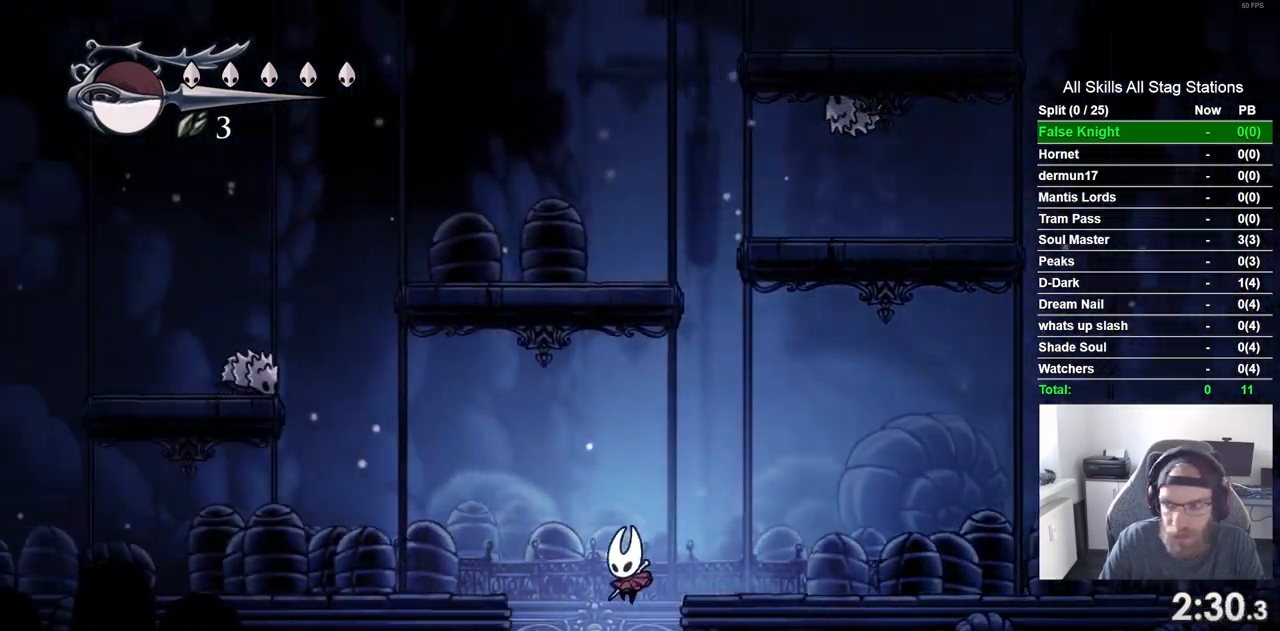
{"dt_ms": 500, "buttons": [], "left_stick": "center", "right_stick": "center", "events": []}
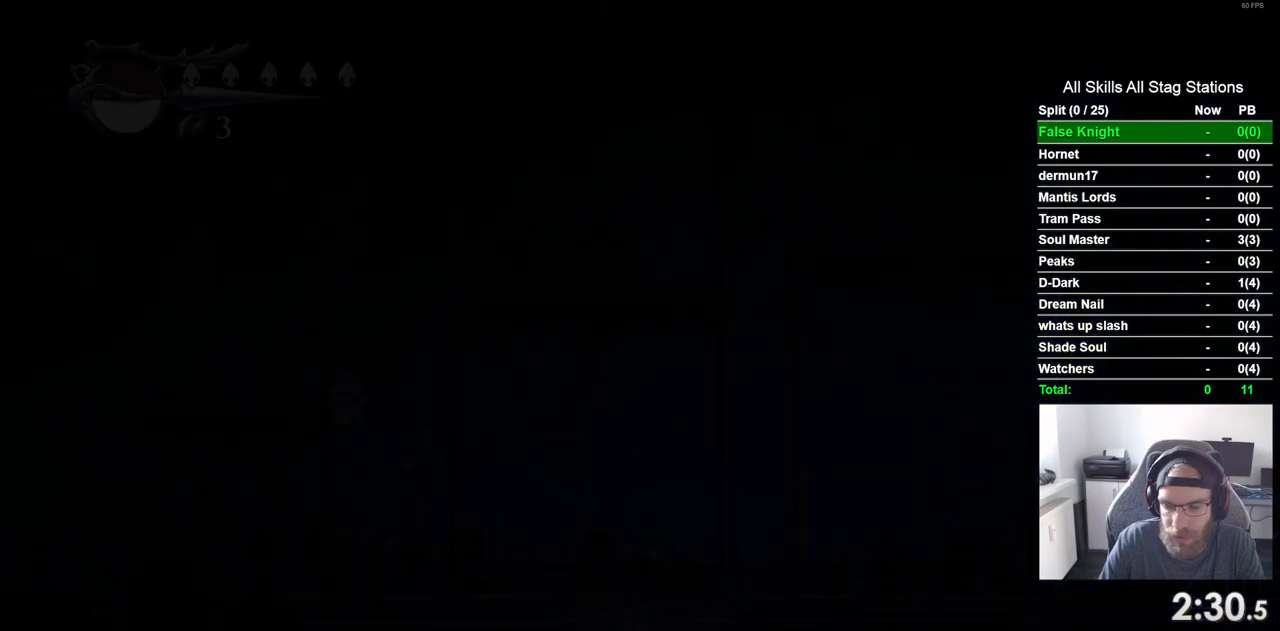
{"dt_ms": 500, "buttons": ["DPAD_RIGHT"], "left_stick": "center", "right_stick": "center", "events": [[83, "DPAD_RIGHT", "down"]]}
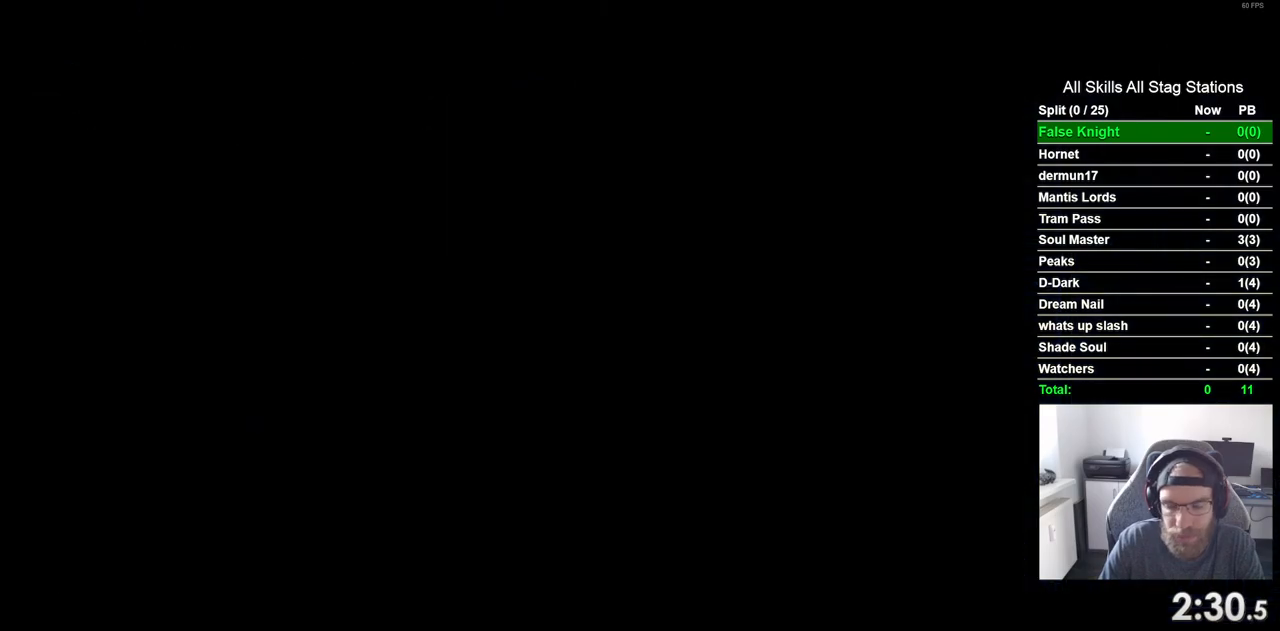
{"dt_ms": 500, "buttons": ["DPAD_RIGHT"], "left_stick": "center", "right_stick": "center", "events": []}
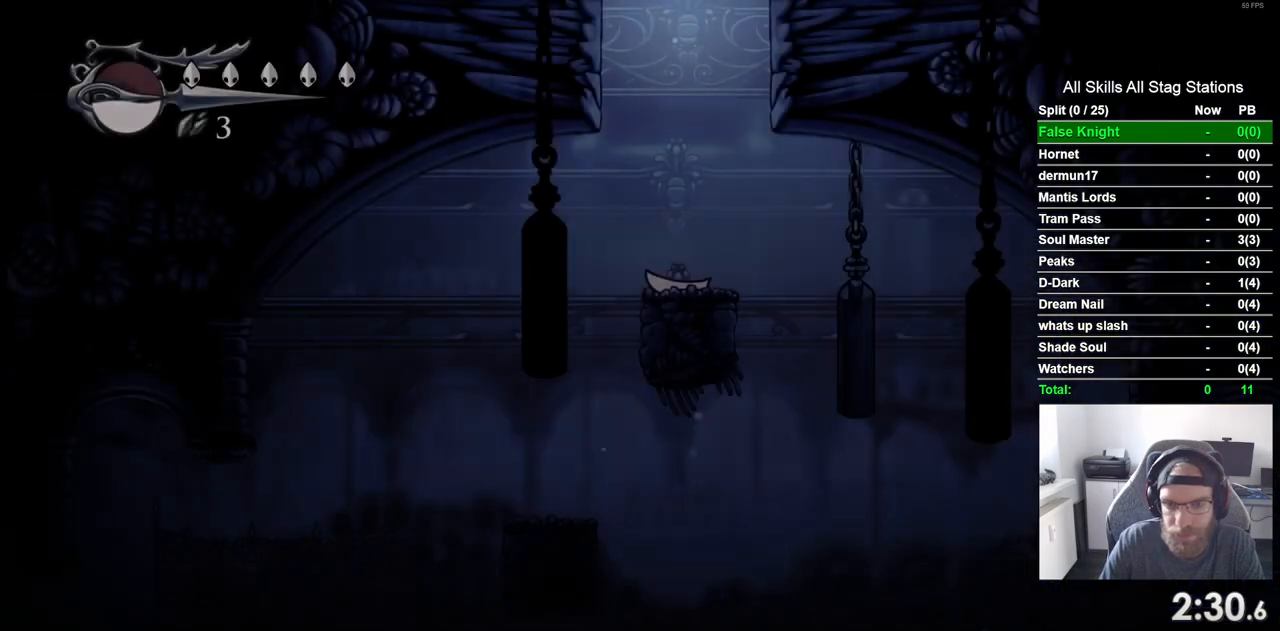
{"dt_ms": 500, "buttons": ["DPAD_RIGHT"], "left_stick": "center", "right_stick": "center", "events": []}